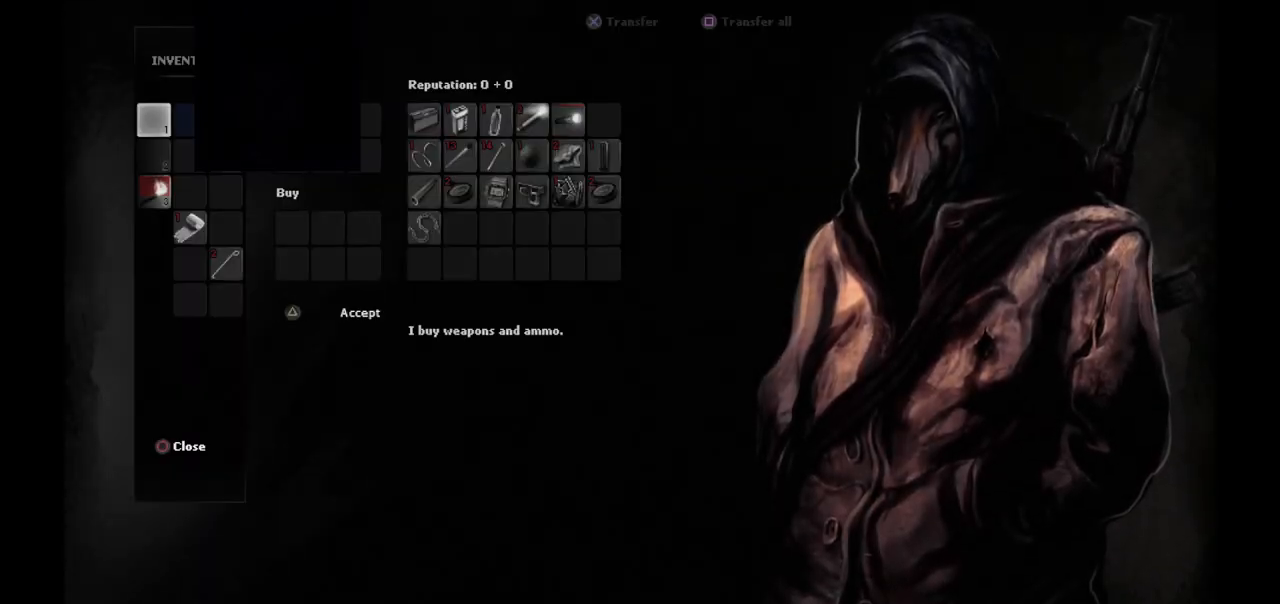
Gameplay with a controller (PlayStation layout); each line is a JSON object with the inputs held at the frame after it. "events" lists button and stick changes between this image and that frame as [ms after this image, input, new state], when the widget could be followed in between.
{"buttons": [], "left_stick": "center", "right_stick": "center", "events": []}
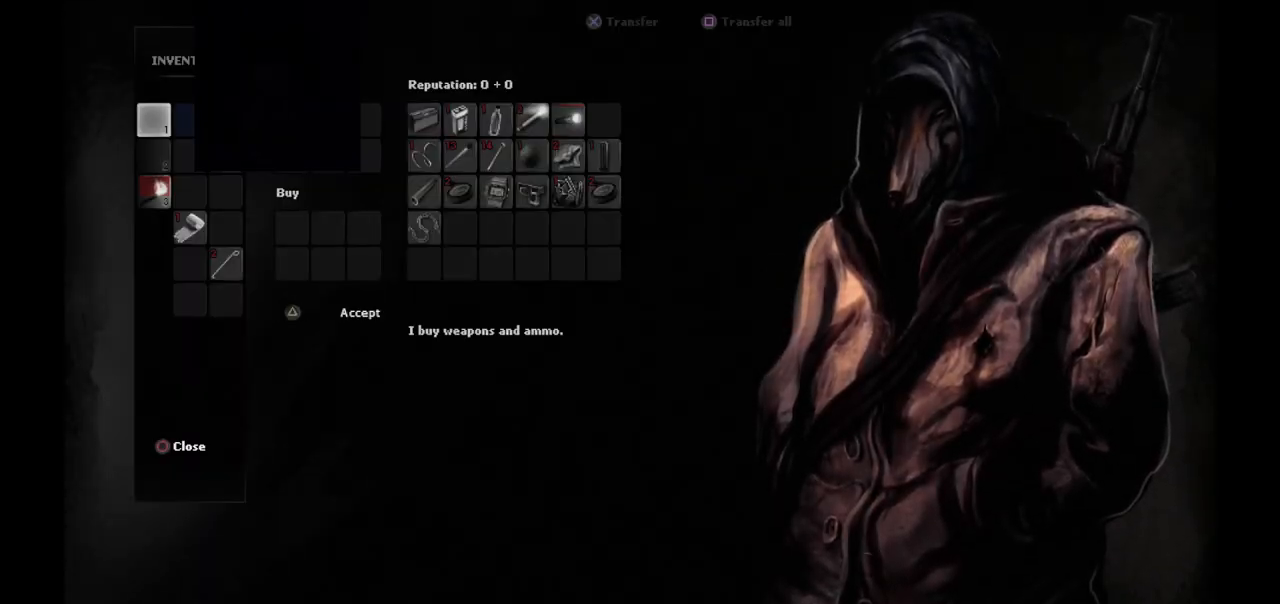
{"buttons": ["DPAD_RIGHT"], "left_stick": "center", "right_stick": "center", "events": [[500, "DPAD_RIGHT", "down"]]}
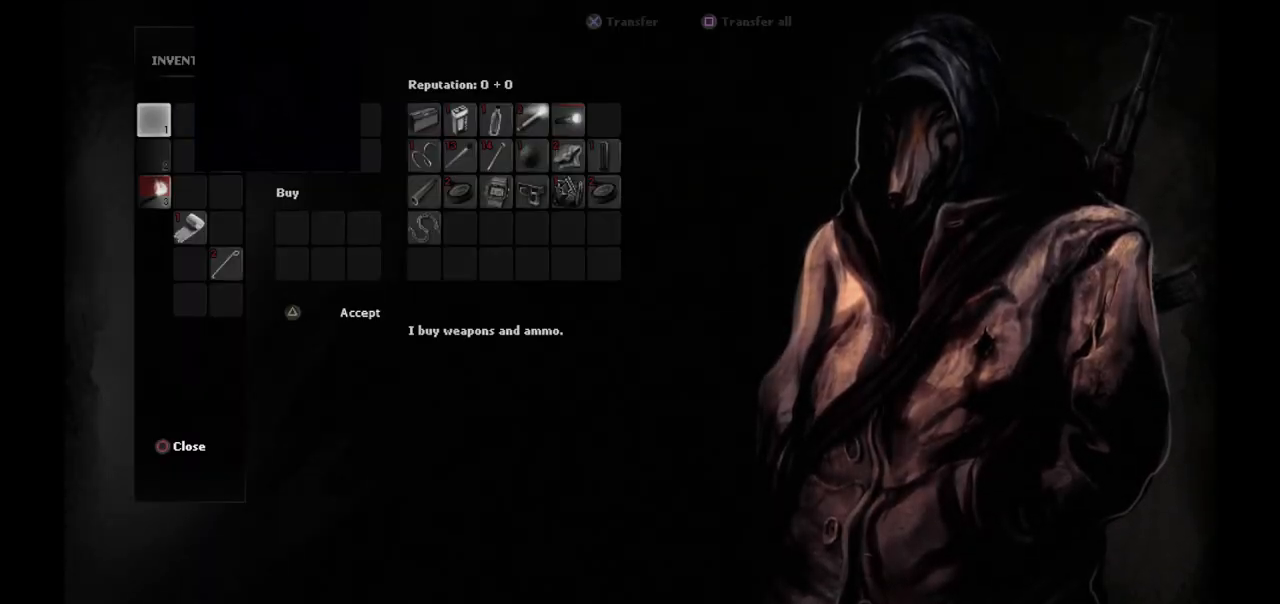
{"buttons": [], "left_stick": "center", "right_stick": "center", "events": [[100, "DPAD_RIGHT", "up"], [317, "DPAD_DOWN", "down"], [417, "DPAD_DOWN", "up"]]}
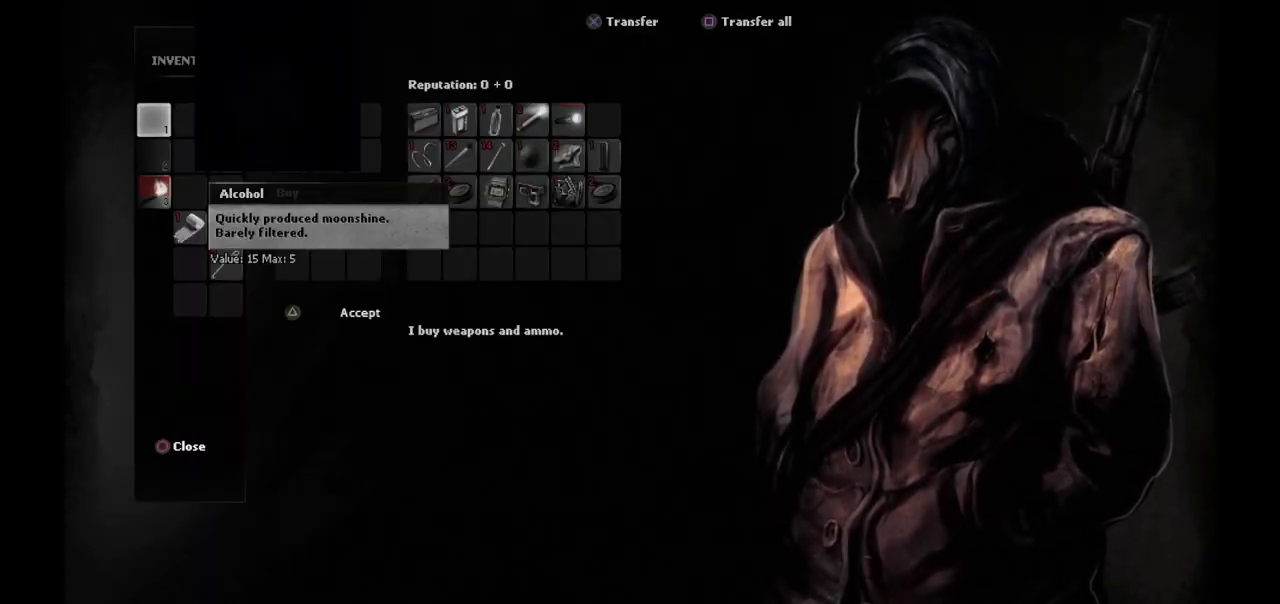
{"buttons": [], "left_stick": "center", "right_stick": "center", "events": [[200, "DPAD_UP", "down"], [283, "DPAD_UP", "up"]]}
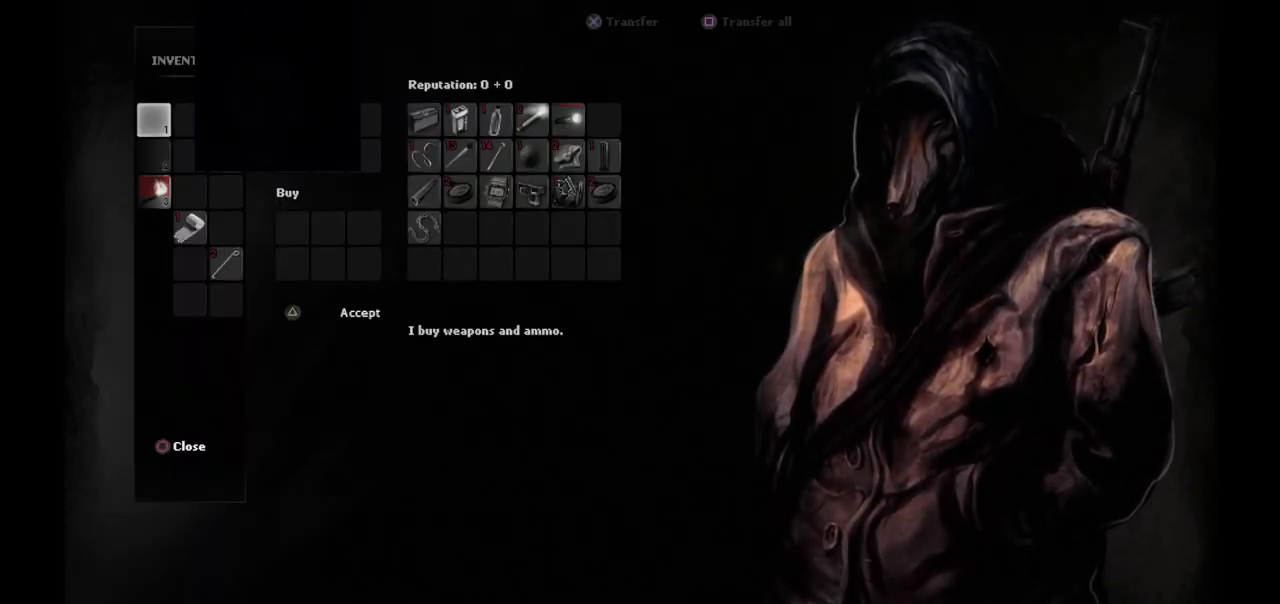
{"buttons": [], "left_stick": "center", "right_stick": "center", "events": []}
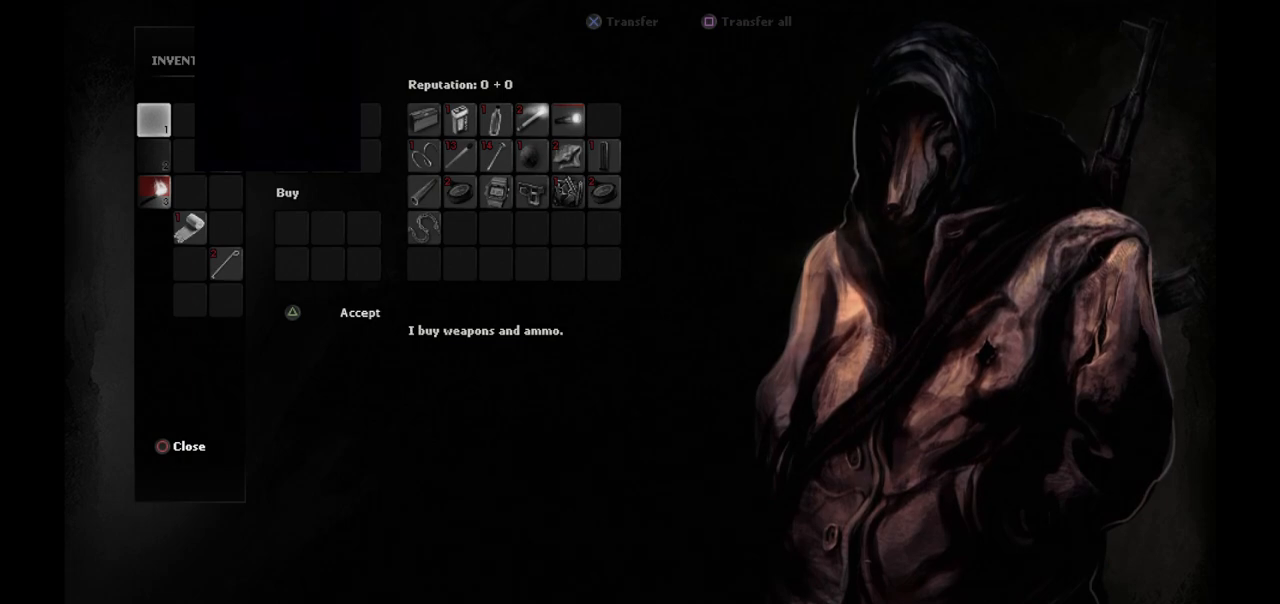
{"buttons": [], "left_stick": "center", "right_stick": "center", "events": [[317, "DPAD_RIGHT", "down"], [433, "DPAD_RIGHT", "up"]]}
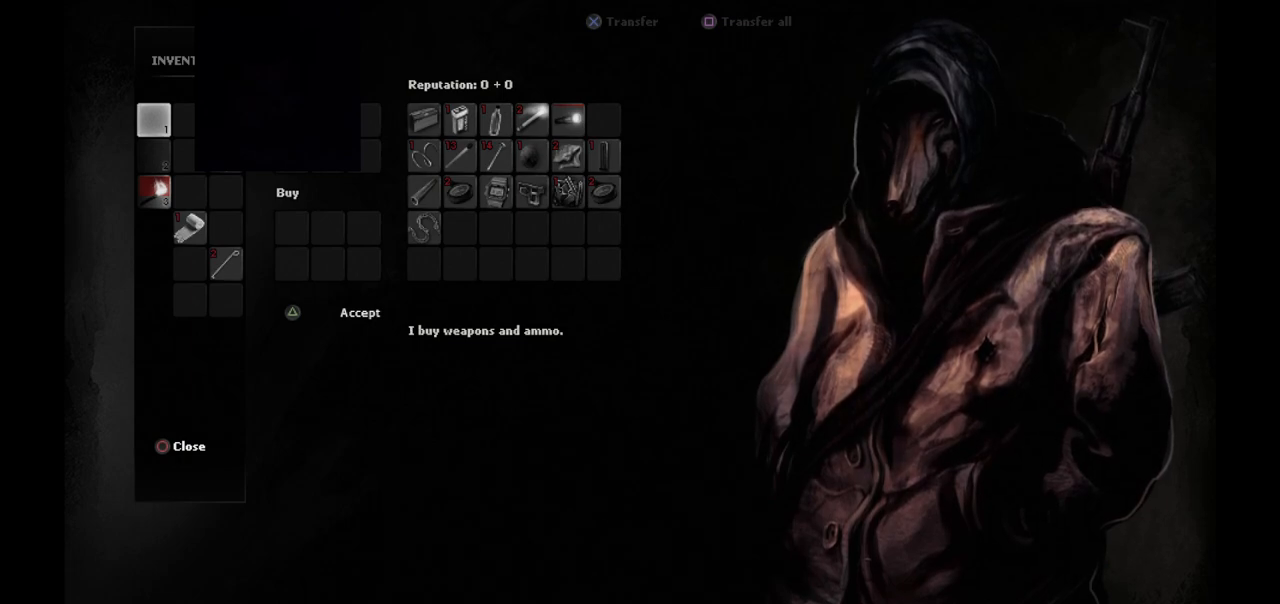
{"buttons": [], "left_stick": "center", "right_stick": "center", "events": [[33, "DPAD_RIGHT", "down"], [117, "DPAD_RIGHT", "up"]]}
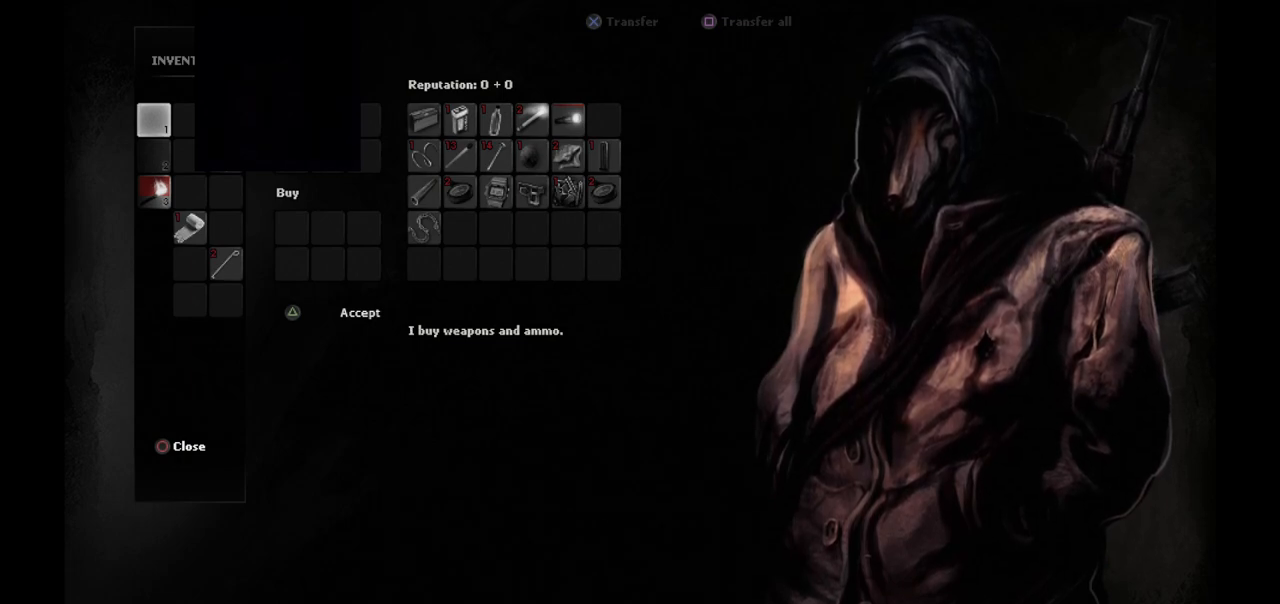
{"buttons": [], "left_stick": "center", "right_stick": "center", "events": [[183, "DPAD_RIGHT", "down"], [300, "DPAD_RIGHT", "up"], [367, "DPAD_RIGHT", "down"], [483, "DPAD_RIGHT", "up"]]}
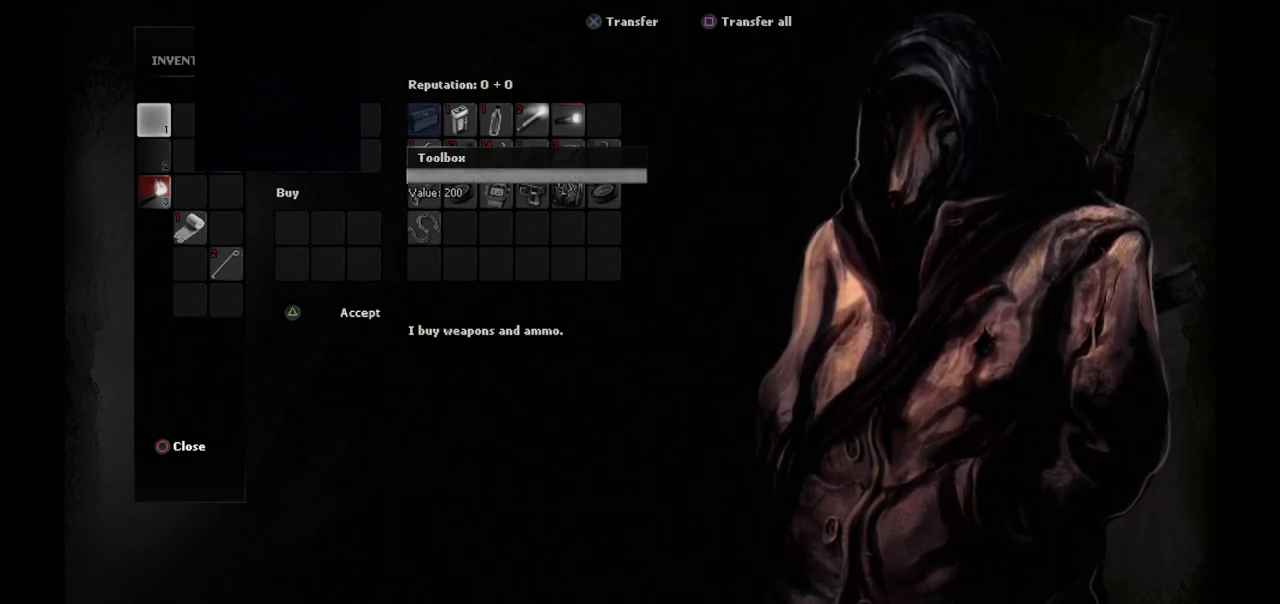
{"buttons": [], "left_stick": "center", "right_stick": "center", "events": [[50, "DPAD_RIGHT", "down"], [133, "DPAD_RIGHT", "up"]]}
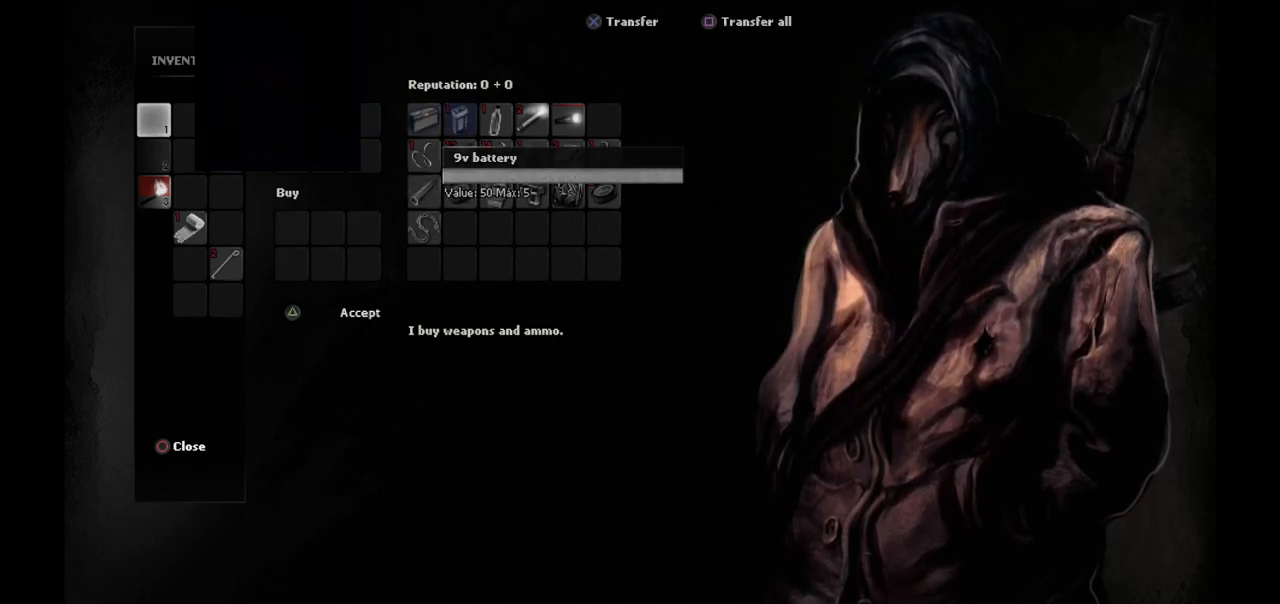
{"buttons": ["DPAD_DOWN"], "left_stick": "center", "right_stick": "center", "events": [[483, "DPAD_DOWN", "down"]]}
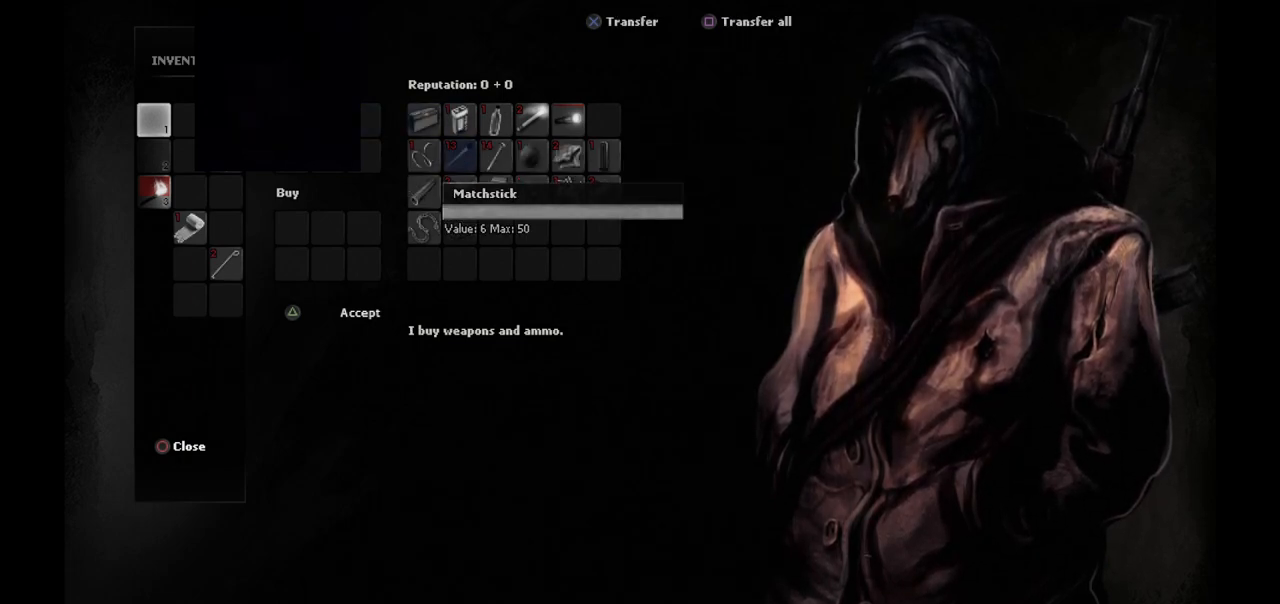
{"buttons": ["DPAD_DOWN"], "left_stick": "center", "right_stick": "center", "events": [[83, "DPAD_DOWN", "up"], [483, "DPAD_DOWN", "down"]]}
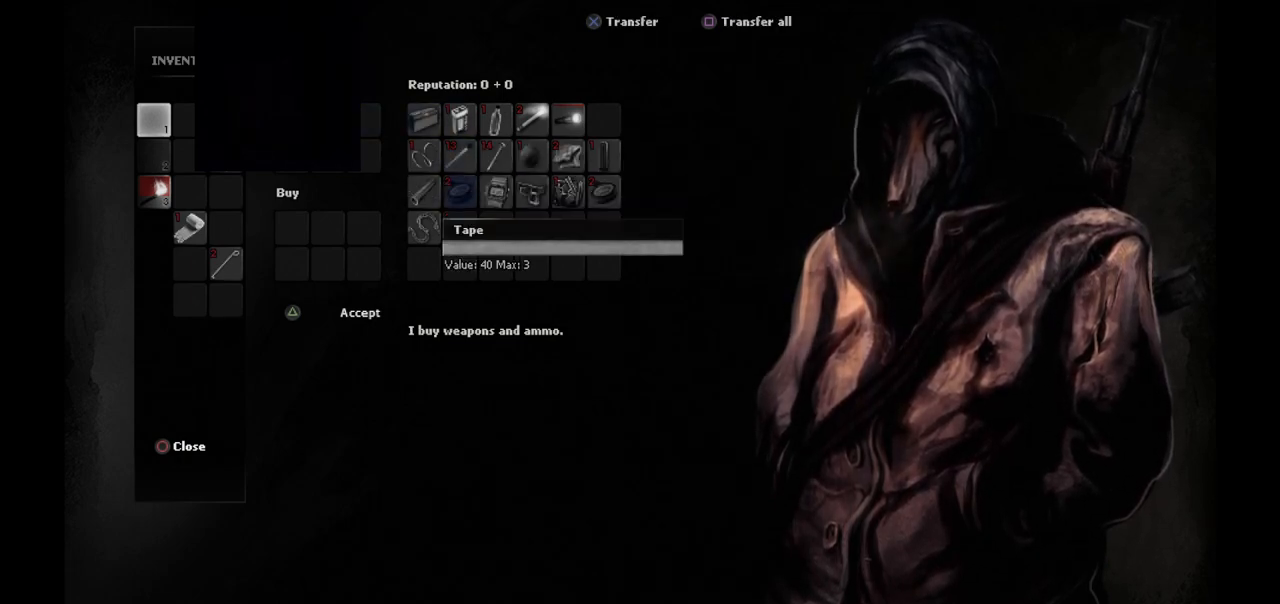
{"buttons": ["DPAD_RIGHT"], "left_stick": "center", "right_stick": "center", "events": [[67, "DPAD_DOWN", "up"], [433, "DPAD_RIGHT", "down"]]}
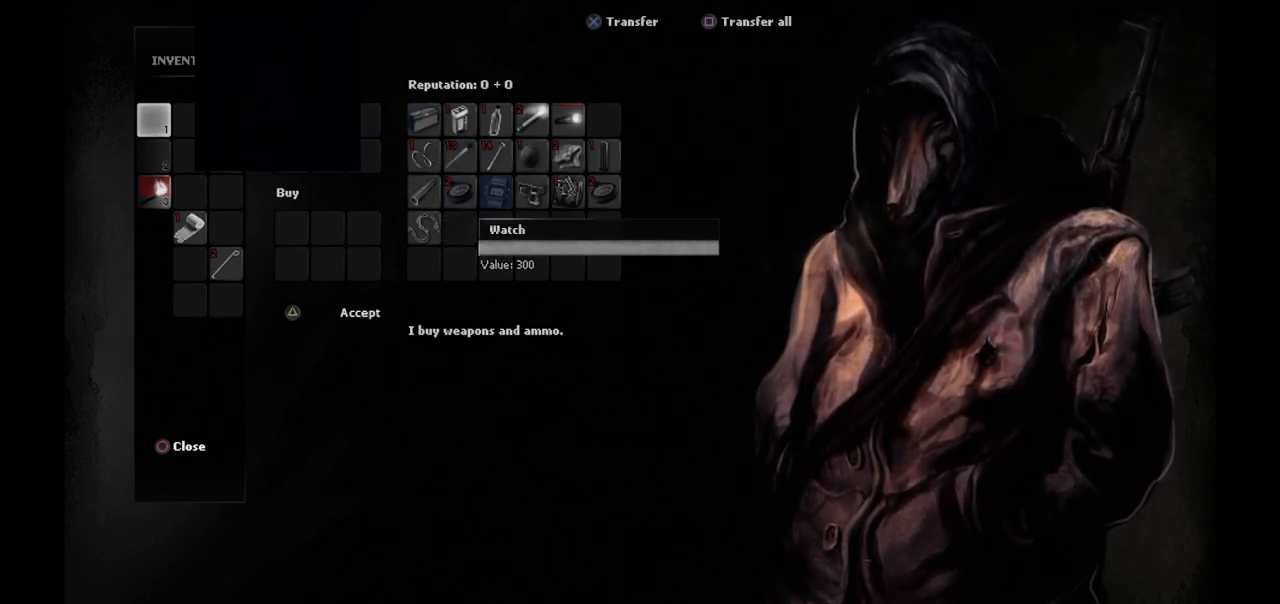
{"buttons": [], "left_stick": "center", "right_stick": "center", "events": [[50, "DPAD_RIGHT", "up"], [167, "DPAD_RIGHT", "down"], [267, "DPAD_RIGHT", "up"]]}
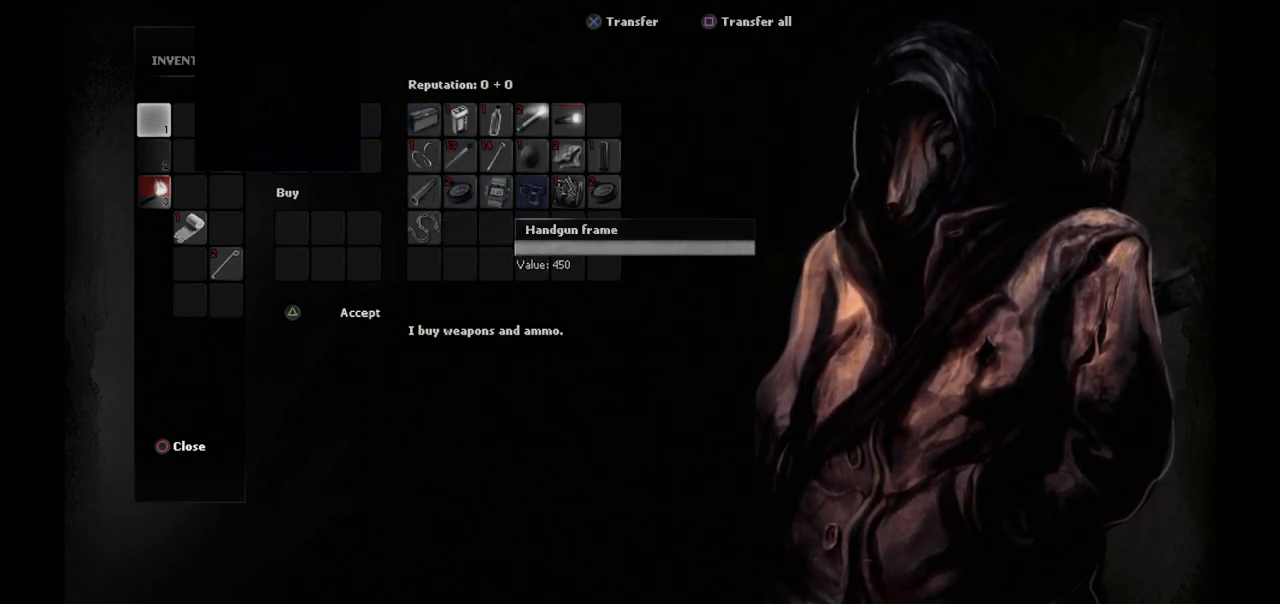
{"buttons": [], "left_stick": "center", "right_stick": "center", "events": [[217, "DPAD_RIGHT", "down"], [367, "DPAD_RIGHT", "up"]]}
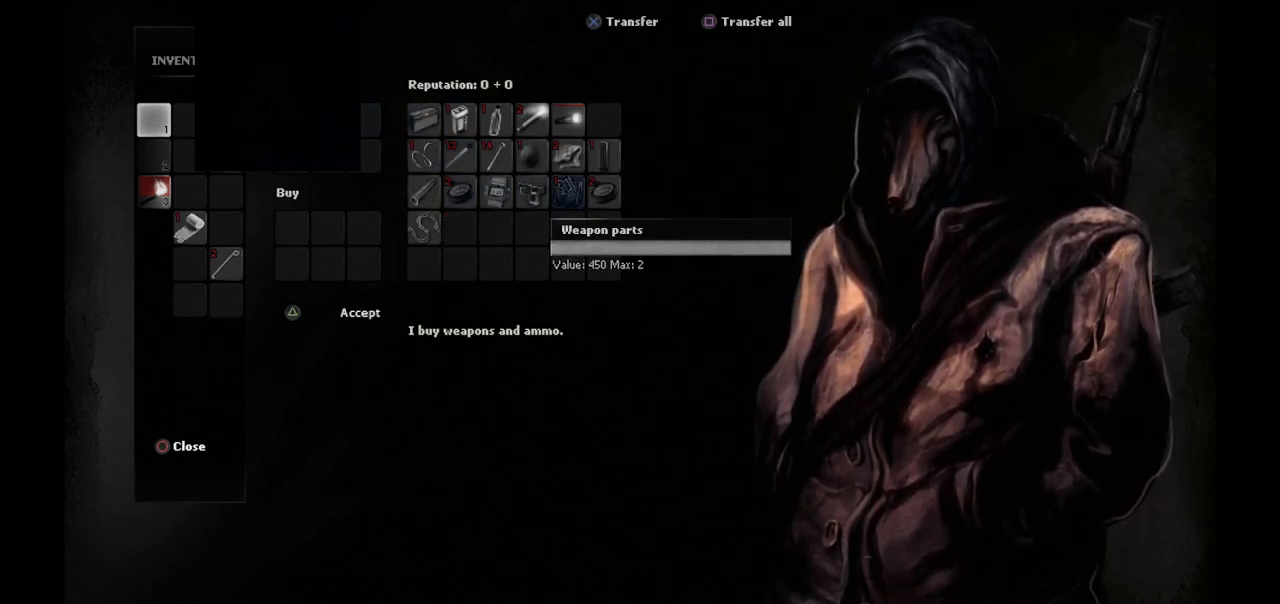
{"buttons": [], "left_stick": "center", "right_stick": "center", "events": [[17, "CROSS", "down"], [133, "CROSS", "up"]]}
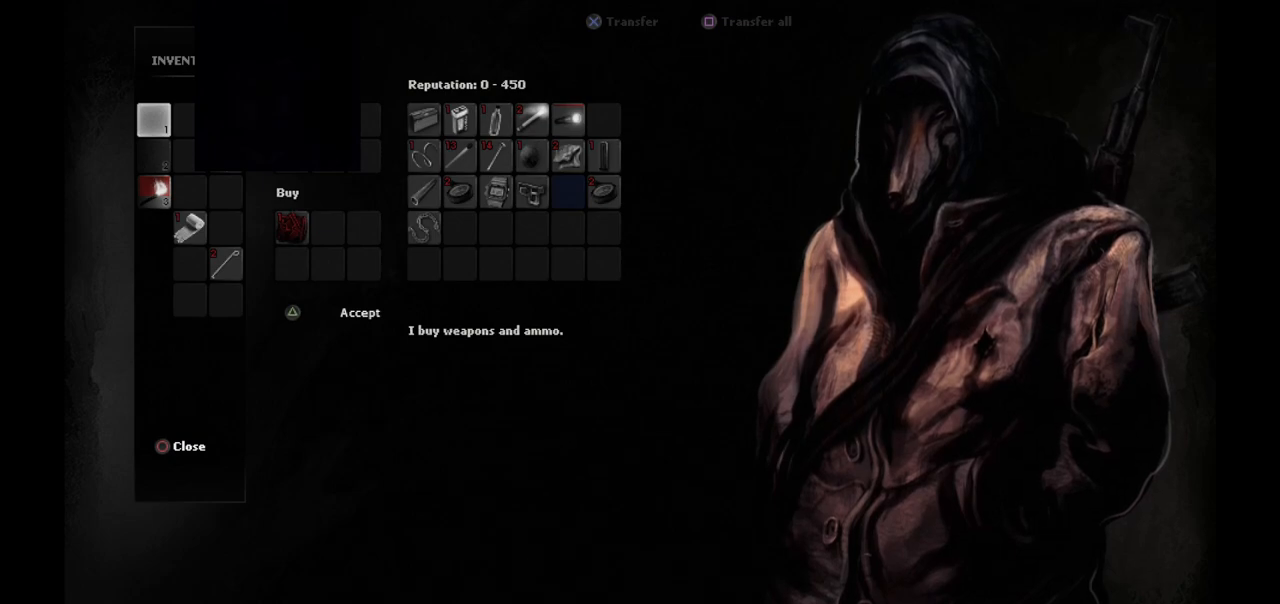
{"buttons": [], "left_stick": "center", "right_stick": "center", "events": [[217, "DPAD_UP", "down"], [267, "DPAD_UP", "up"]]}
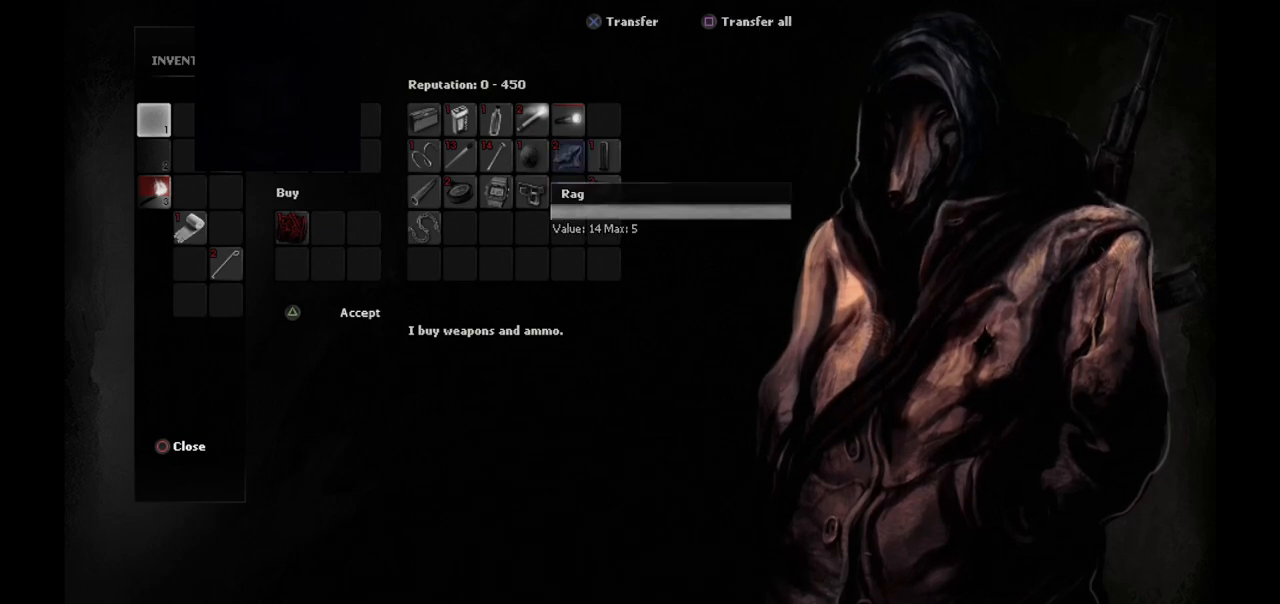
{"buttons": [], "left_stick": "center", "right_stick": "center", "events": [[383, "DPAD_DOWN", "down"], [483, "DPAD_DOWN", "up"]]}
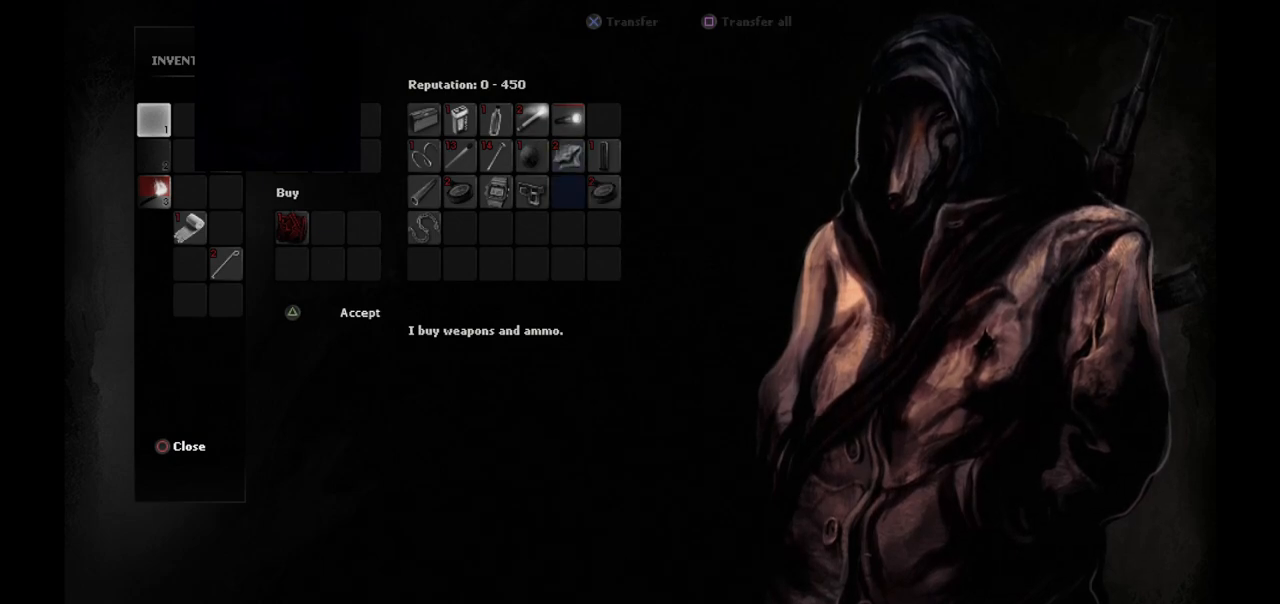
{"buttons": [], "left_stick": "center", "right_stick": "center", "events": []}
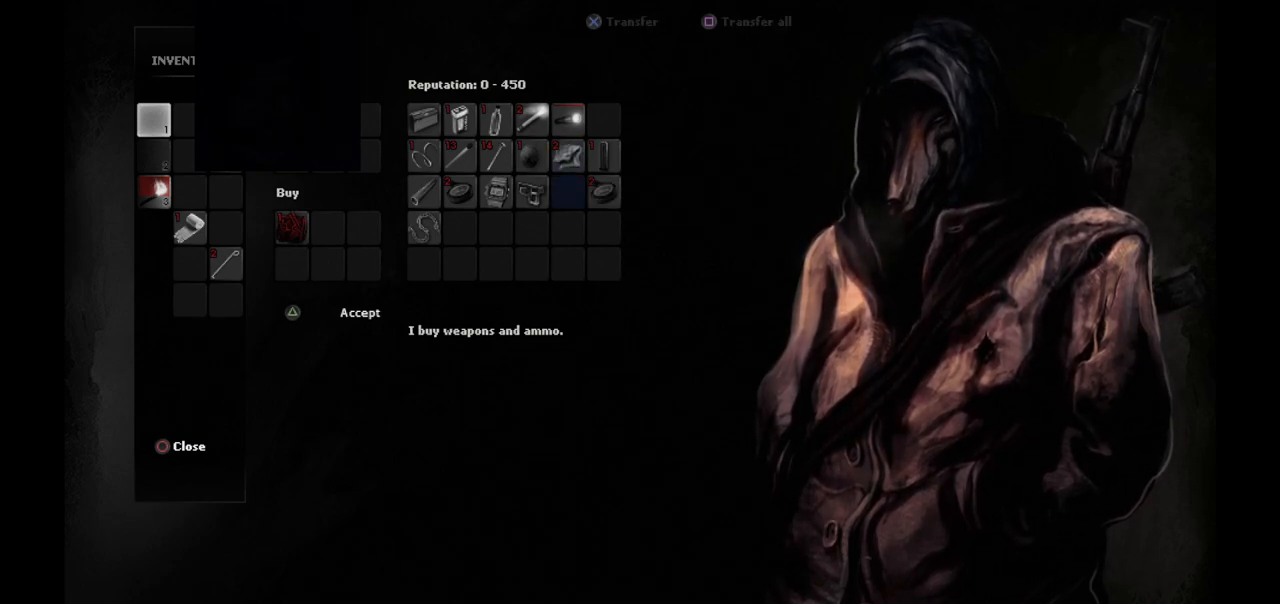
{"buttons": [], "left_stick": "center", "right_stick": "center", "events": []}
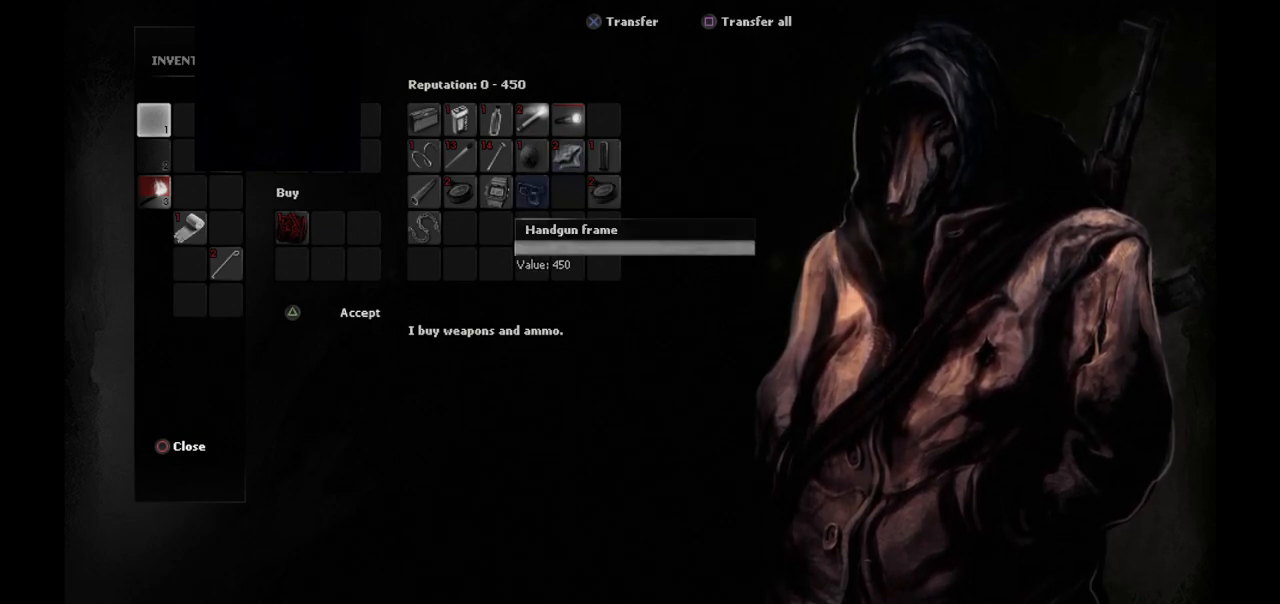
{"buttons": [], "left_stick": "center", "right_stick": "center", "events": [[17, "DPAD_LEFT", "down"], [83, "DPAD_LEFT", "up"], [233, "CROSS", "down"], [333, "CROSS", "up"]]}
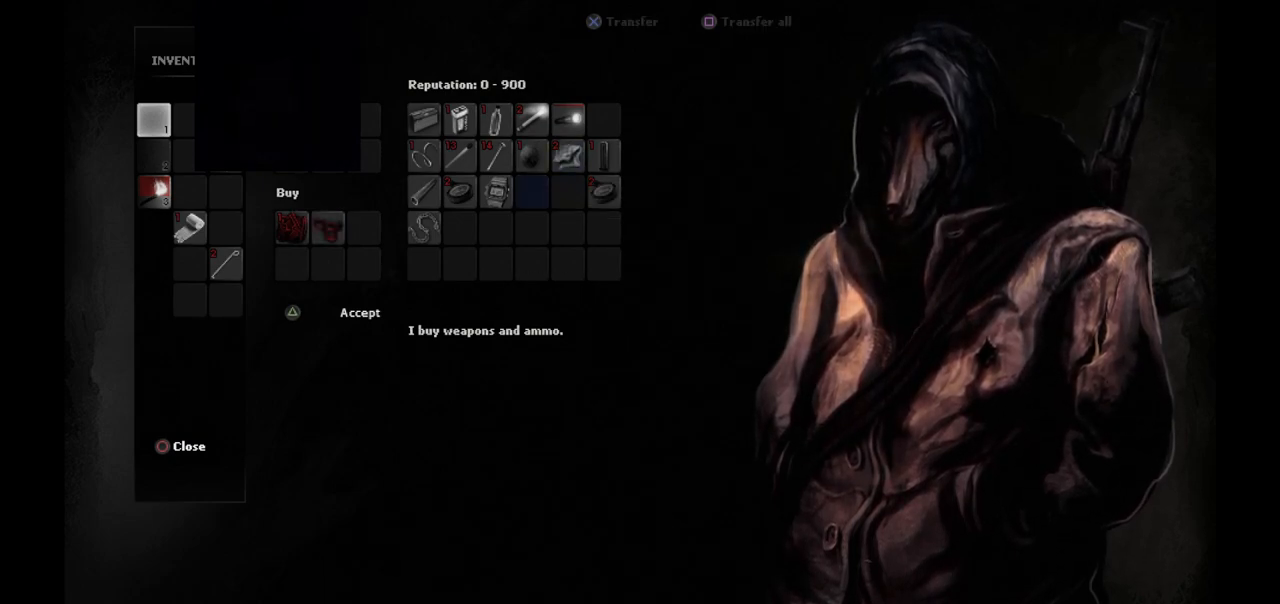
{"buttons": [], "left_stick": "center", "right_stick": "center", "events": [[167, "DPAD_LEFT", "down"], [233, "DPAD_LEFT", "up"]]}
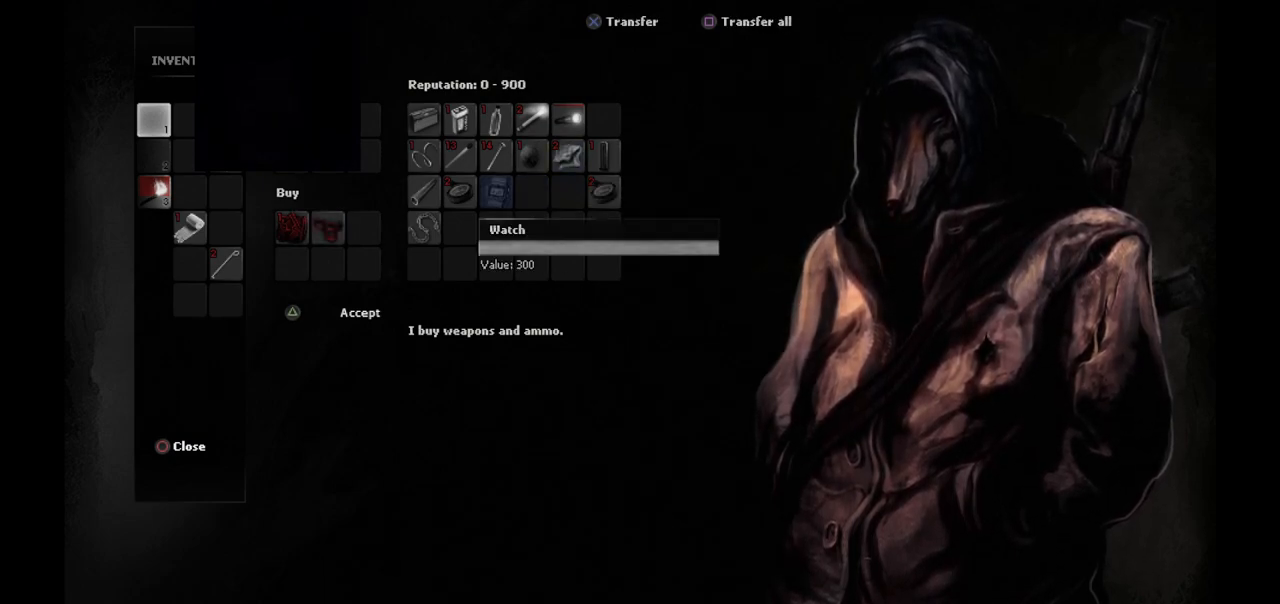
{"buttons": [], "left_stick": "center", "right_stick": "center", "events": [[50, "CROSS", "down"], [183, "CROSS", "up"], [183, "DPAD_LEFT", "down"], [267, "DPAD_LEFT", "up"], [283, "CROSS", "down"], [350, "CROSS", "up"], [417, "DPAD_UP", "down"], [433, "CROSS", "down"], [467, "DPAD_UP", "up"], [500, "CROSS", "up"]]}
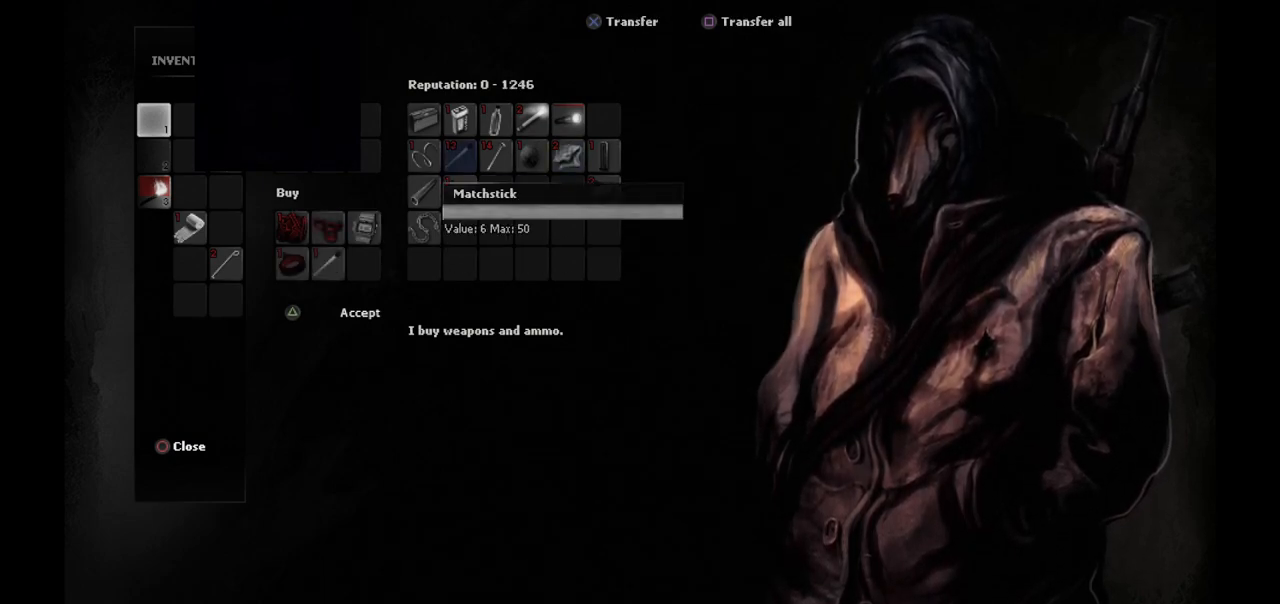
{"buttons": ["DPAD_RIGHT"], "left_stick": "center", "right_stick": "center", "events": [[100, "CROSS", "down"], [133, "DPAD_RIGHT", "down"], [167, "CROSS", "up"], [250, "CROSS", "down"], [250, "DPAD_RIGHT", "up"], [333, "CROSS", "up"], [350, "DPAD_RIGHT", "down"], [400, "CROSS", "down"], [450, "DPAD_RIGHT", "up"], [483, "CROSS", "up"], [483, "DPAD_RIGHT", "down"]]}
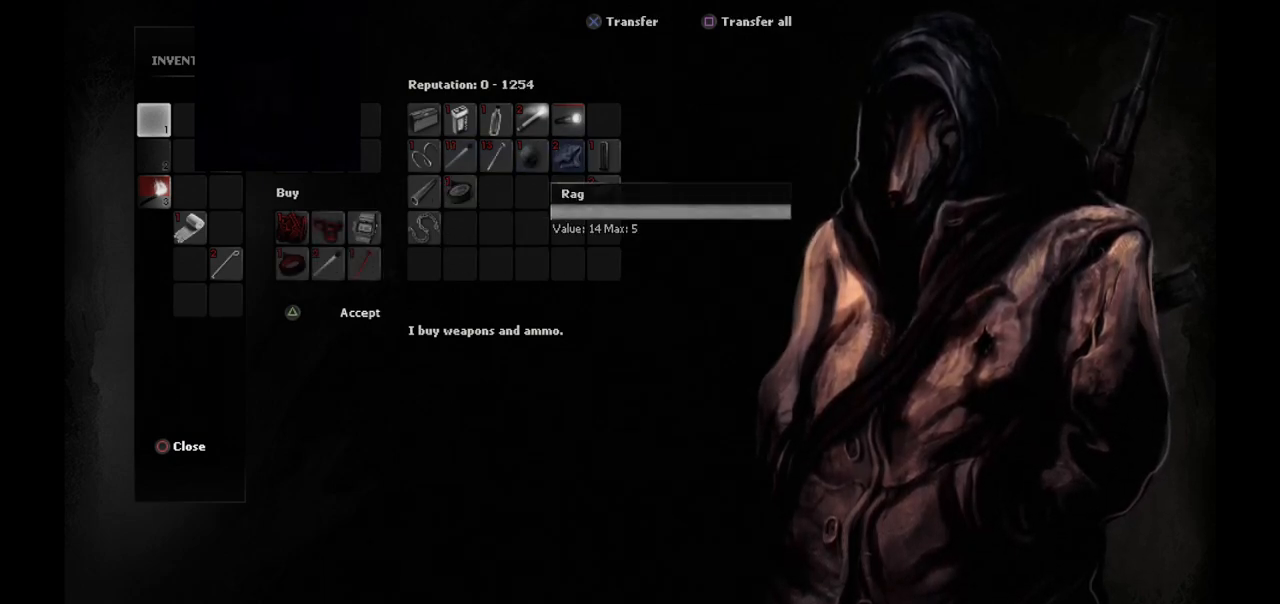
{"buttons": [], "left_stick": "center", "right_stick": "center", "events": [[67, "CROSS", "down"], [67, "DPAD_RIGHT", "up"], [150, "CROSS", "up"], [150, "DPAD_RIGHT", "down"], [217, "DPAD_RIGHT", "up"]]}
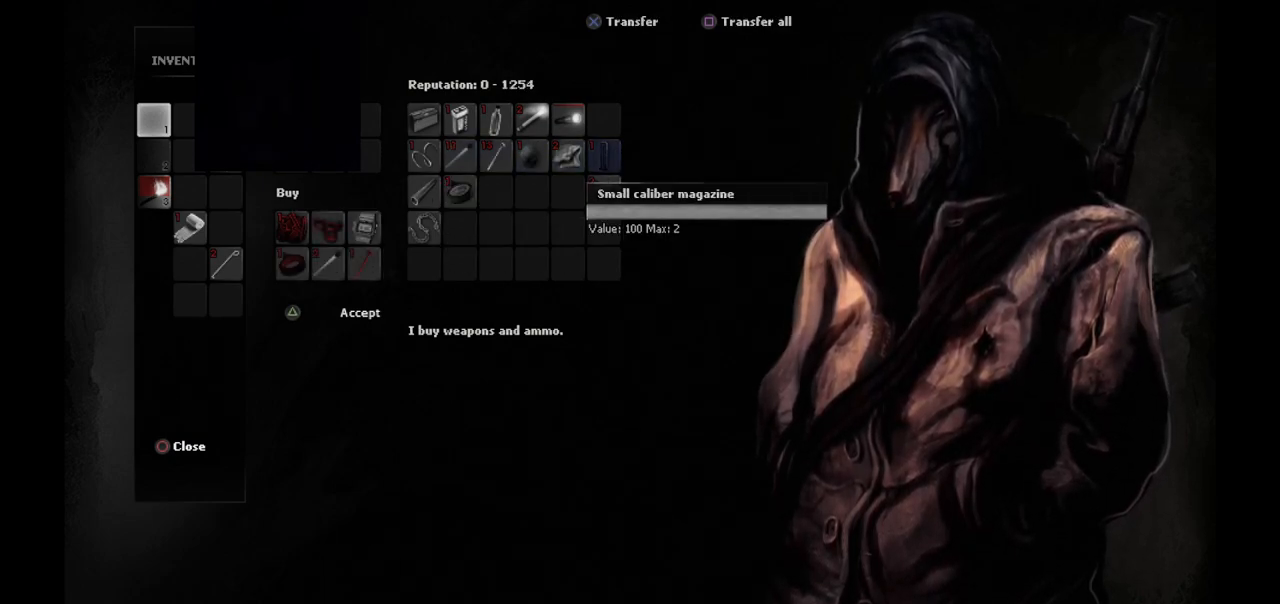
{"buttons": [], "left_stick": "center", "right_stick": "center", "events": [[117, "TRIANGLE", "down"], [200, "TRIANGLE", "up"]]}
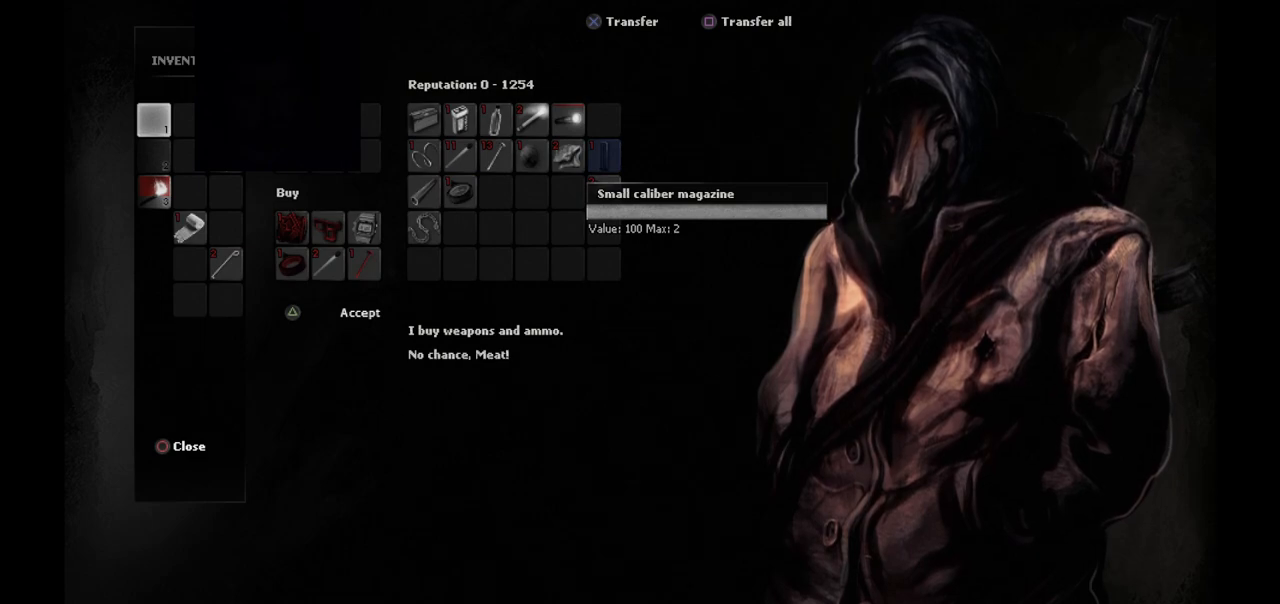
{"buttons": [], "left_stick": "center", "right_stick": "center", "events": []}
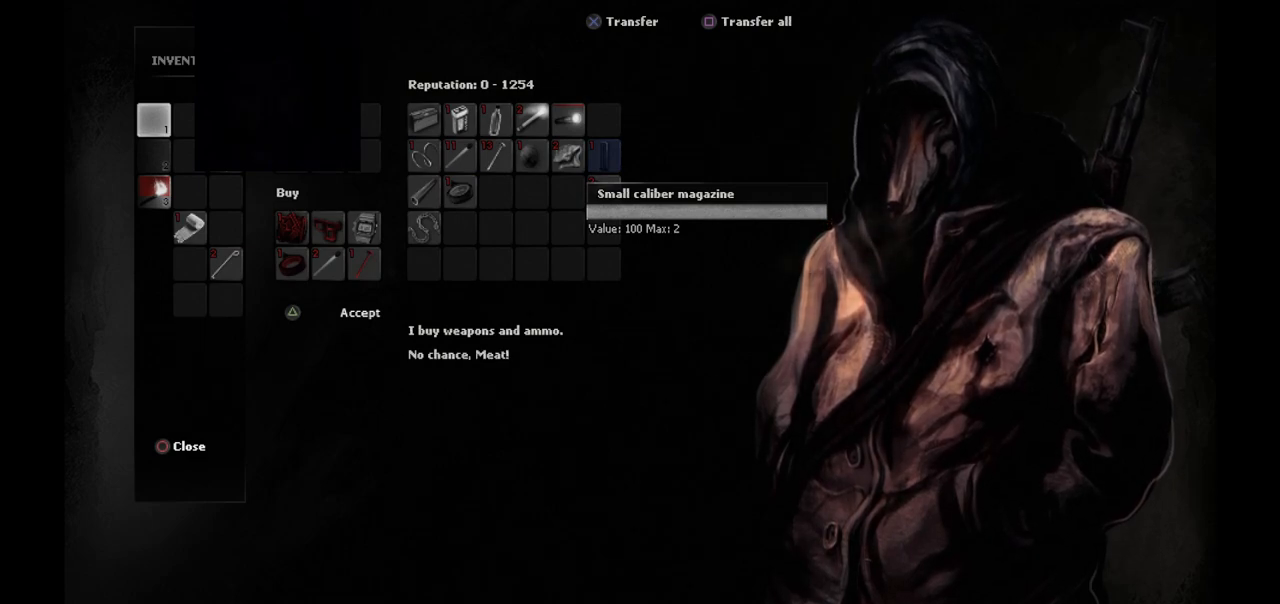
{"buttons": [], "left_stick": "center", "right_stick": "center", "events": []}
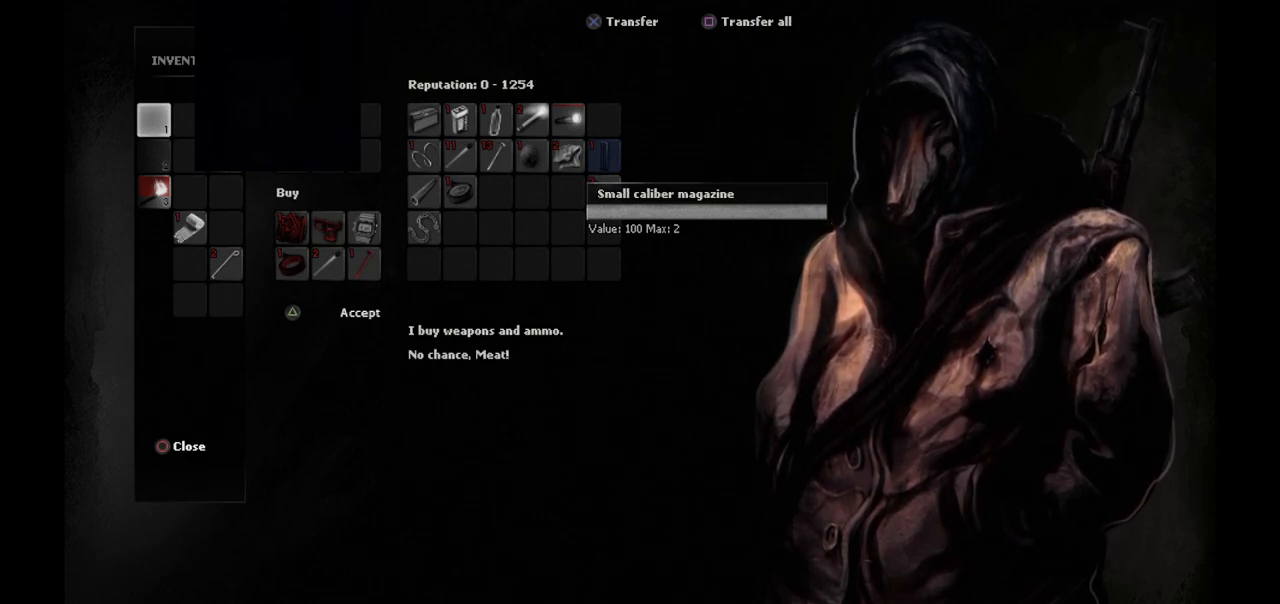
{"buttons": ["DPAD_LEFT"], "left_stick": "center", "right_stick": "center", "events": [[467, "DPAD_LEFT", "down"]]}
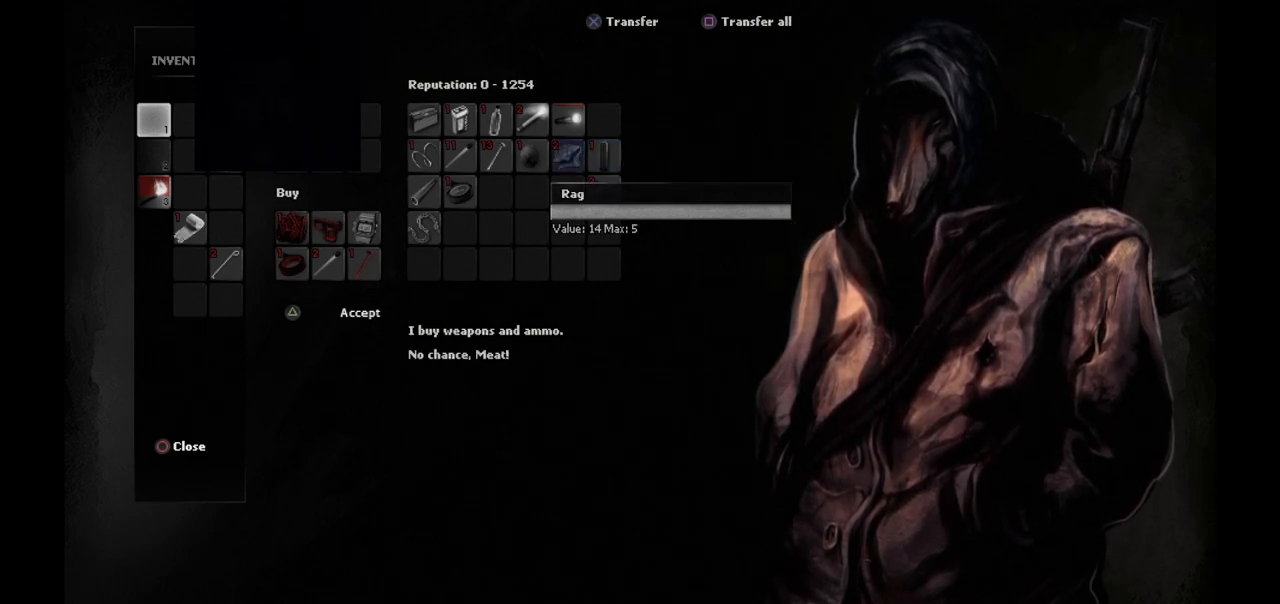
{"buttons": [], "left_stick": "center", "right_stick": "center", "events": [[33, "DPAD_LEFT", "up"], [200, "DPAD_DOWN", "down"], [267, "DPAD_DOWN", "up"], [400, "DPAD_LEFT", "down"], [467, "DPAD_LEFT", "up"]]}
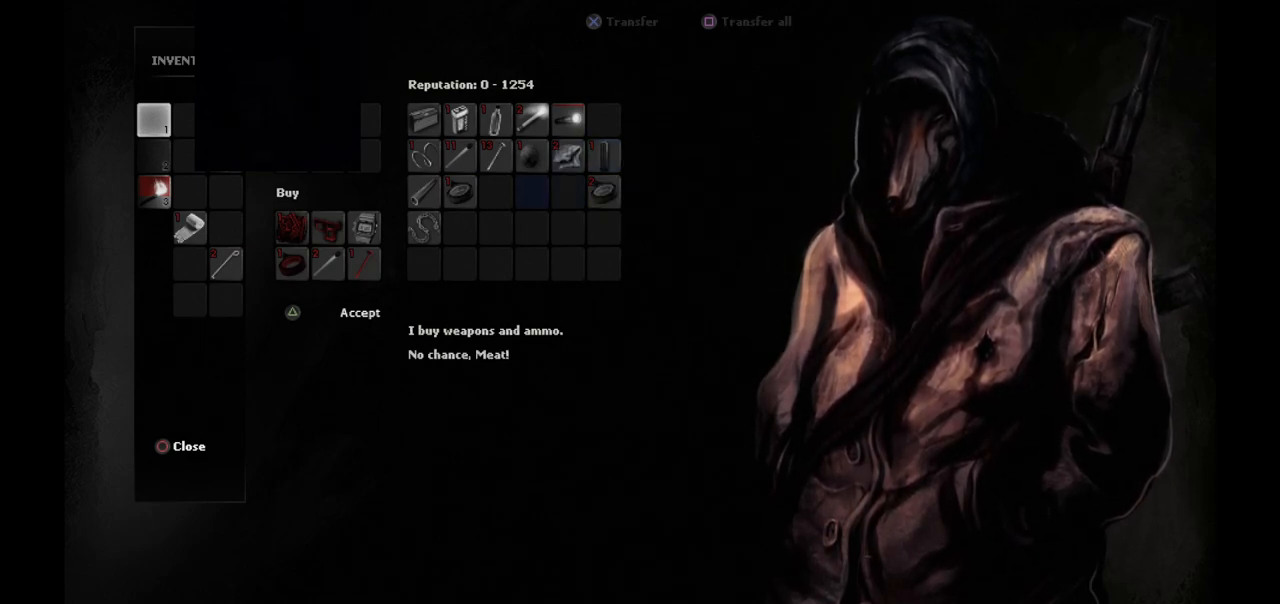
{"buttons": [], "left_stick": "center", "right_stick": "center", "events": [[267, "DPAD_DOWN", "down"], [350, "DPAD_DOWN", "up"]]}